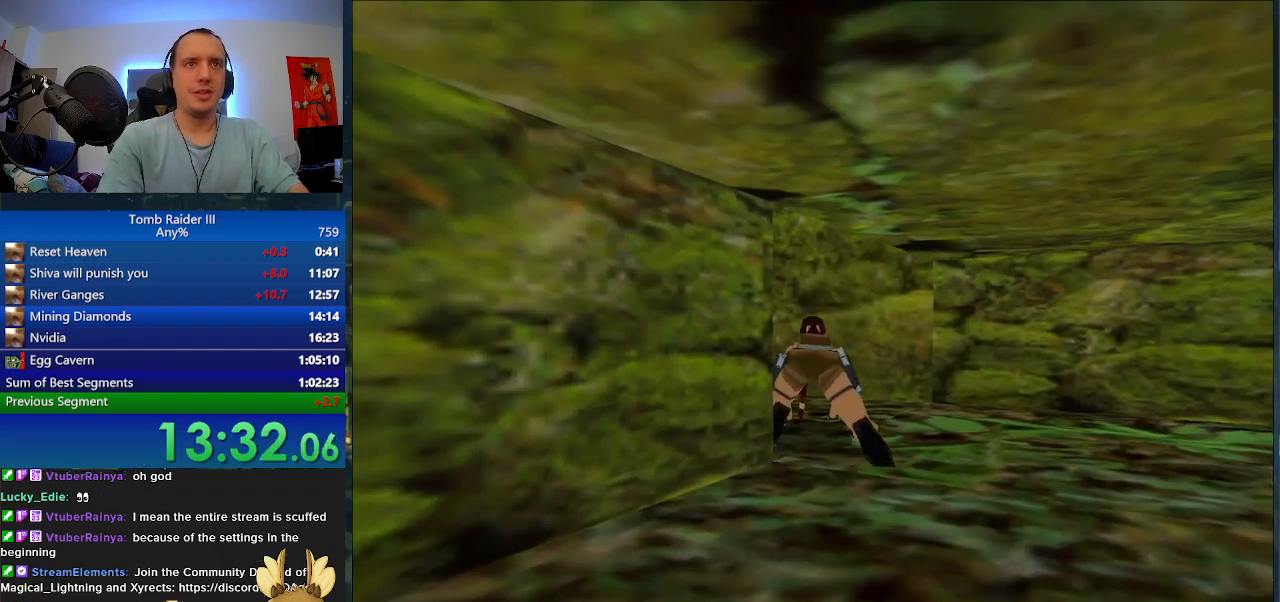
Gameplay with keyboard; each line is a JSON object with the keys held at the frame after it. "events" lists presses ("down") and releases ("up") of ".", "0", "1", "3", "6", "7", "9", "a", "alt", "comma", "ctrl_l", "ctrl_r", "d", "escape", "f", "f5", "f6", "j", "m", "minus", "n", "r", "s", "shift_l", "shift_r", "space" and "w" between this image and that frame as [ms after this image, input, new state], when the widget could be followed in between. No other keys are recorded. Mouse input is not recorded.
{"keys": ["r", "w"], "events": [[467, "w", "down"]]}
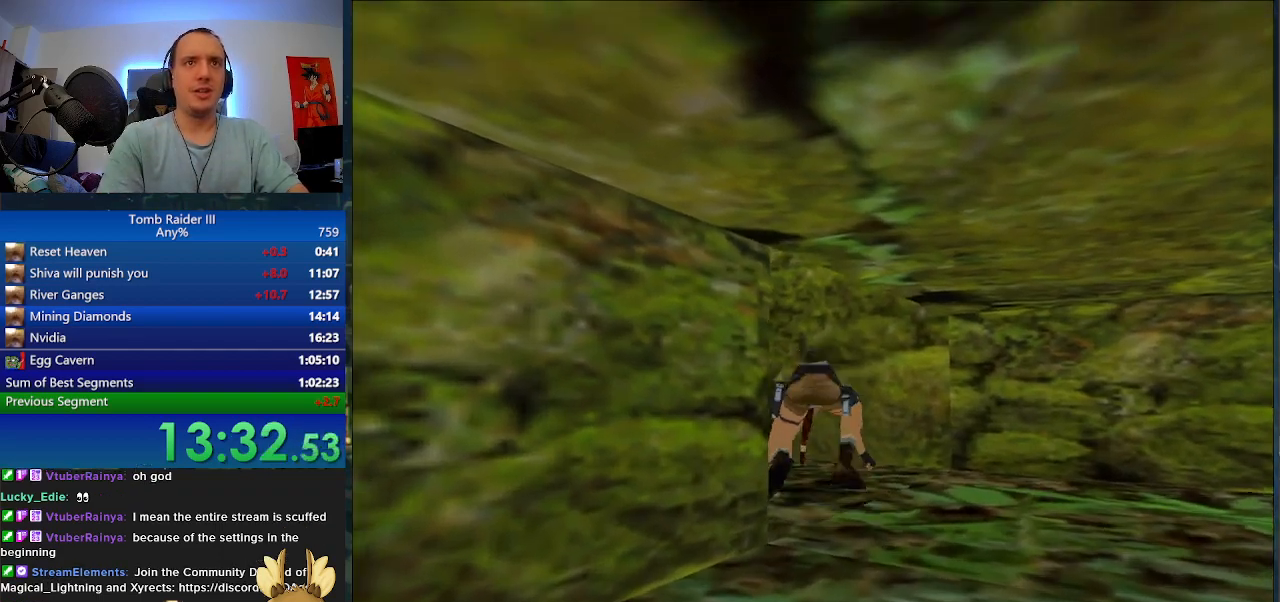
{"keys": ["a", "w"], "events": [[100, "a", "down"], [300, "r", "up"]]}
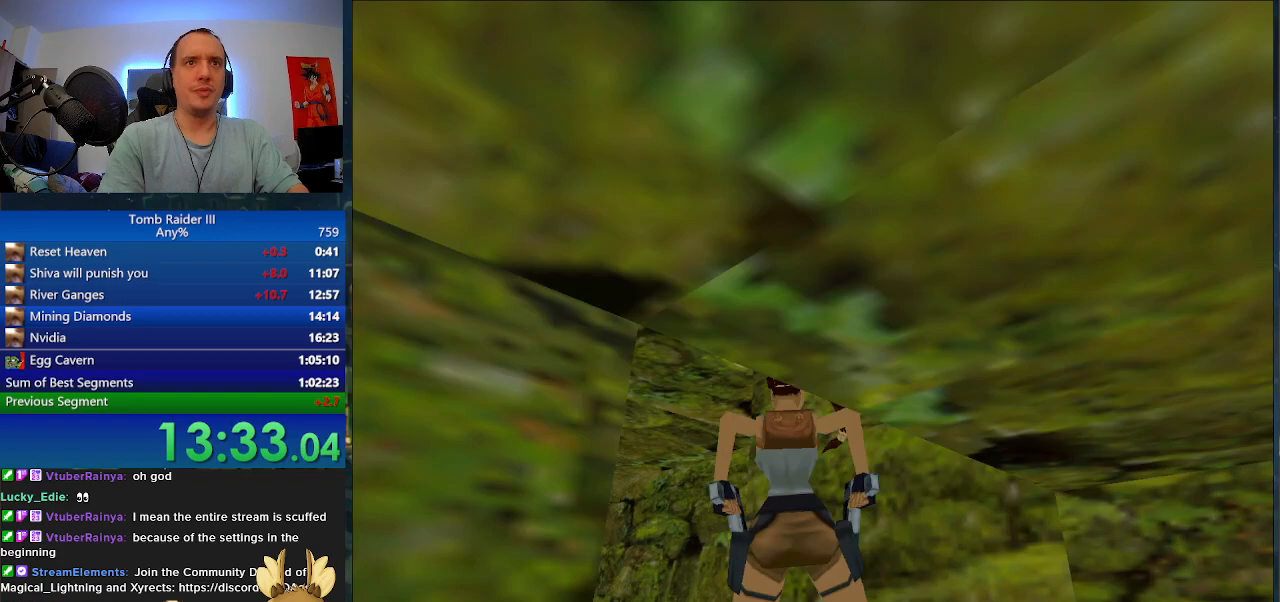
{"keys": ["w"], "events": [[233, "a", "up"]]}
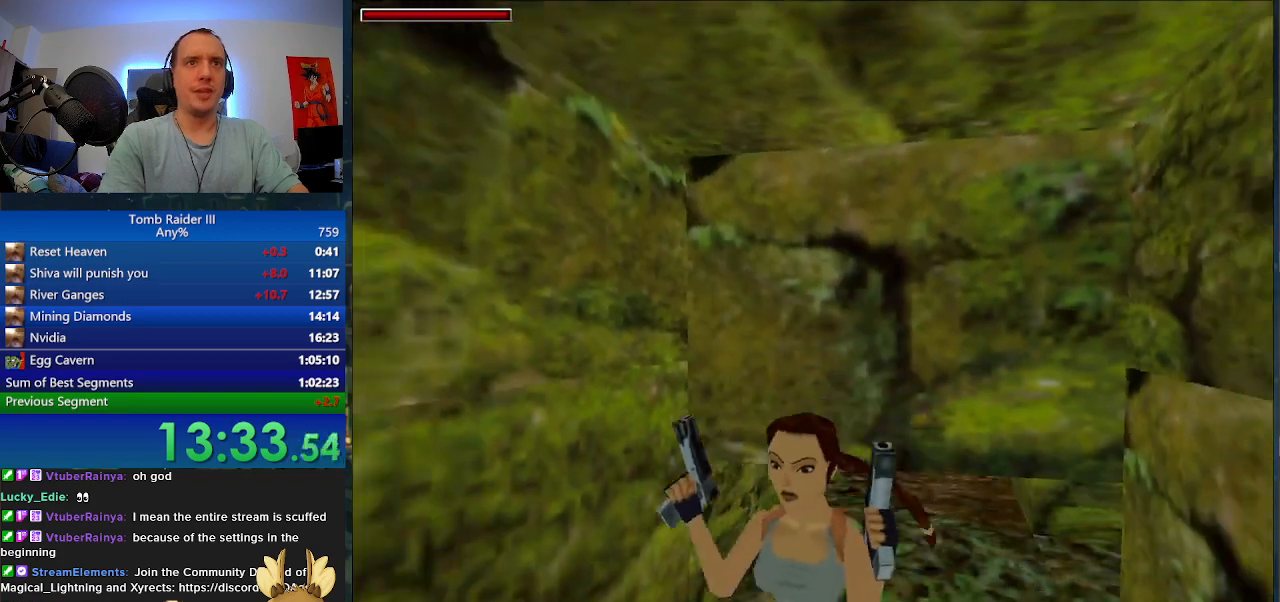
{"keys": ["d", "w"], "events": [[67, "d", "down"]]}
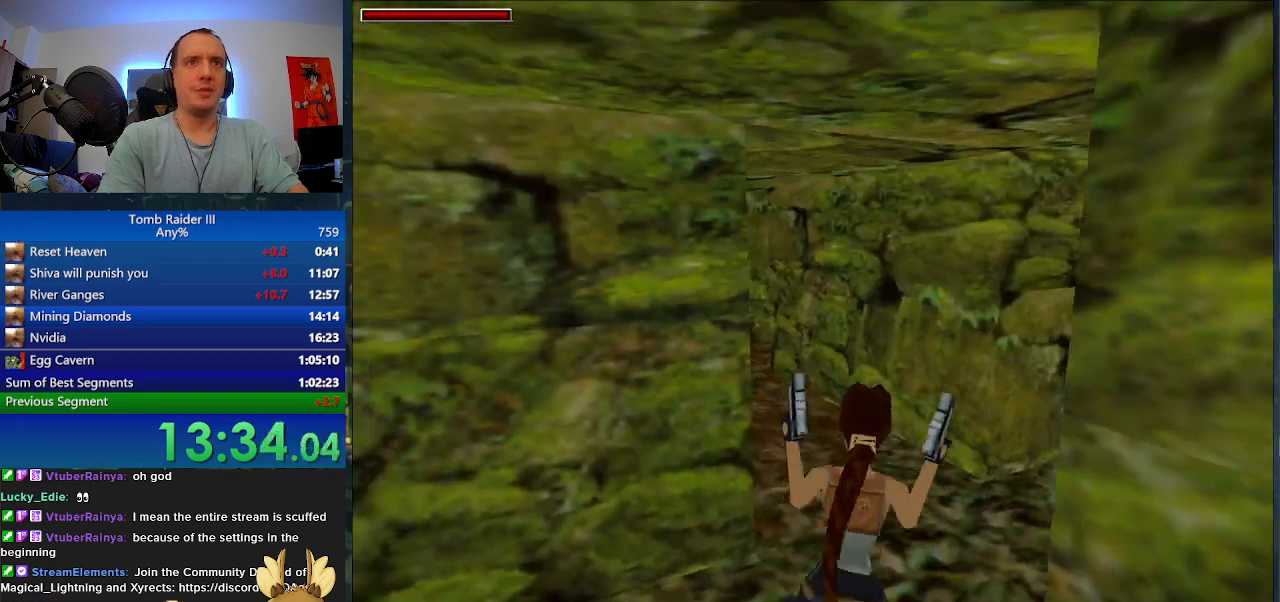
{"keys": ["d", "minus", "w"], "events": [[100, "minus", "down"]]}
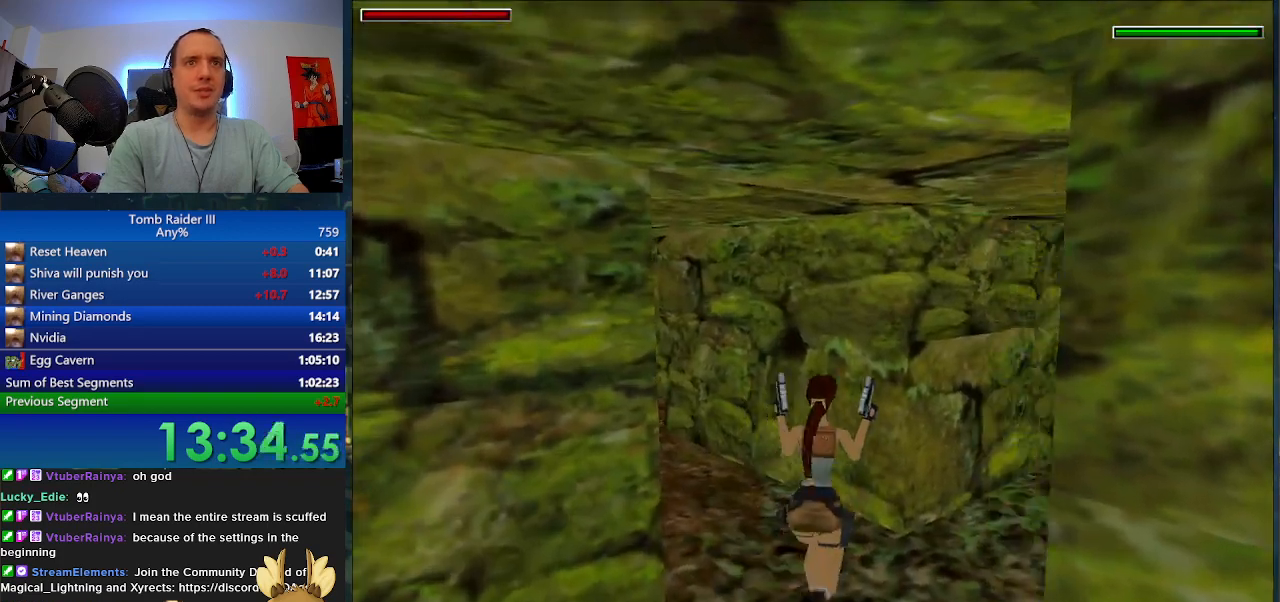
{"keys": ["d"], "events": [[267, "minus", "up"], [267, "w", "up"]]}
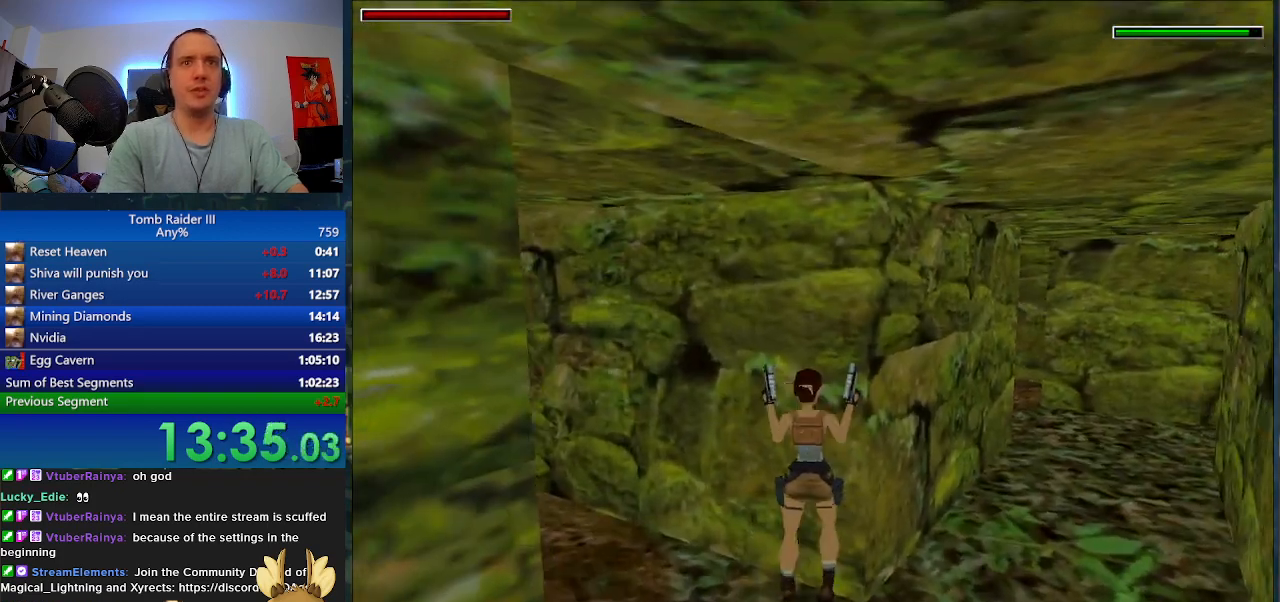
{"keys": ["s"], "events": [[33, "s", "down"], [67, "d", "up"]]}
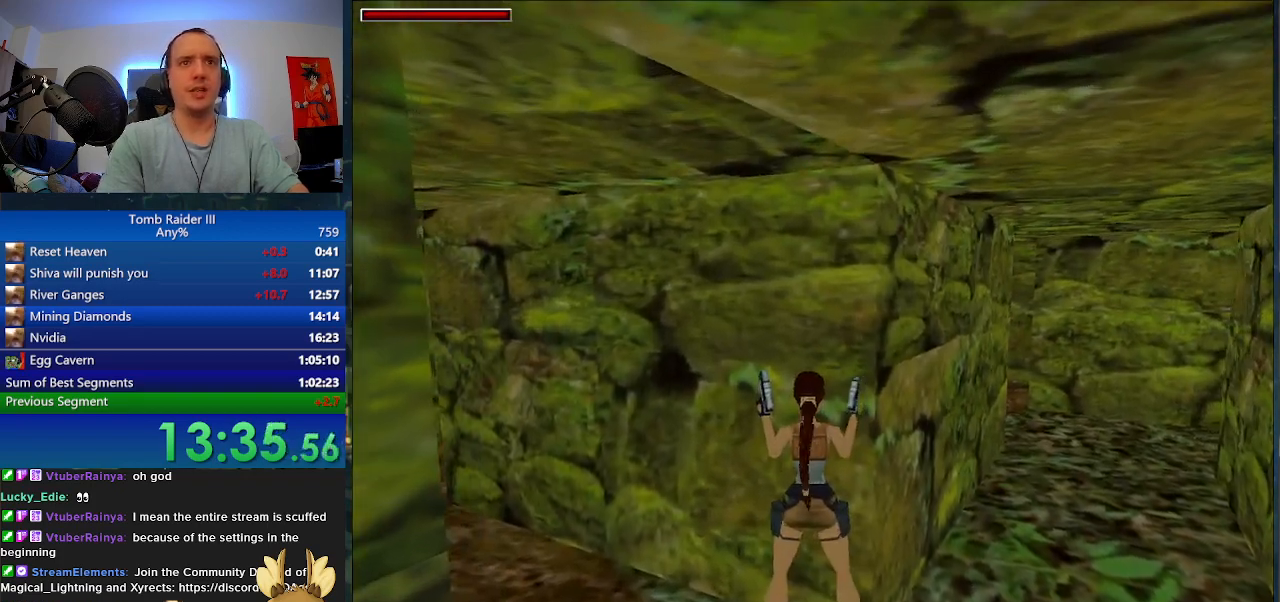
{"keys": ["d", "w"], "events": [[267, "d", "down"], [333, "s", "up"], [500, "w", "down"]]}
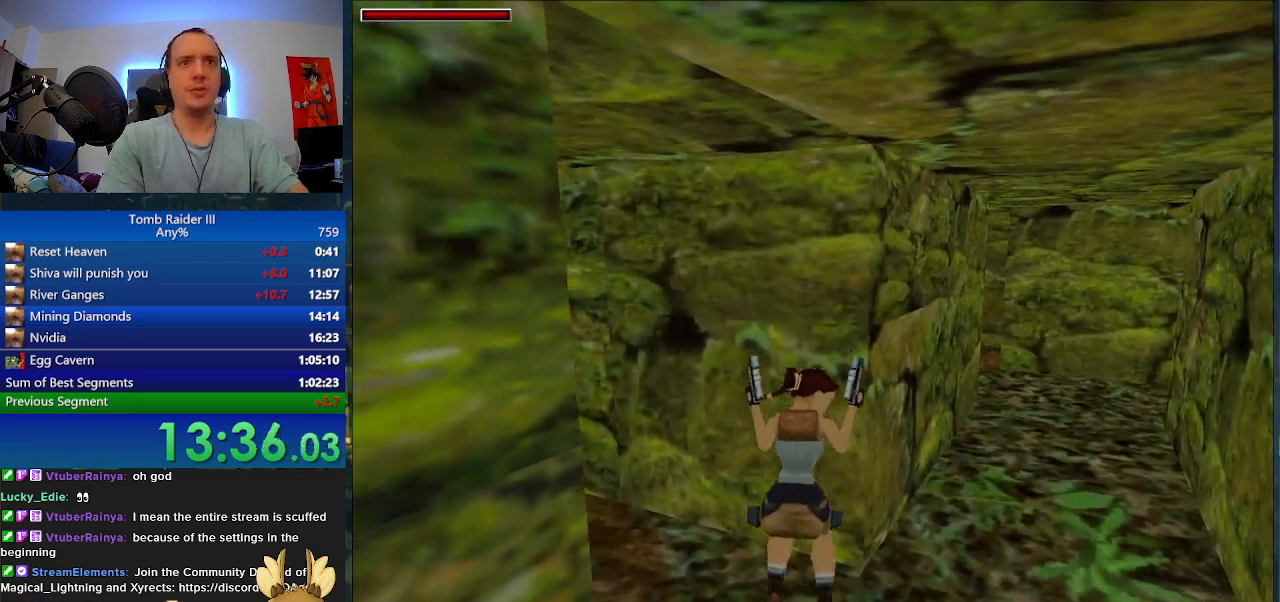
{"keys": ["w"], "events": [[333, "d", "up"]]}
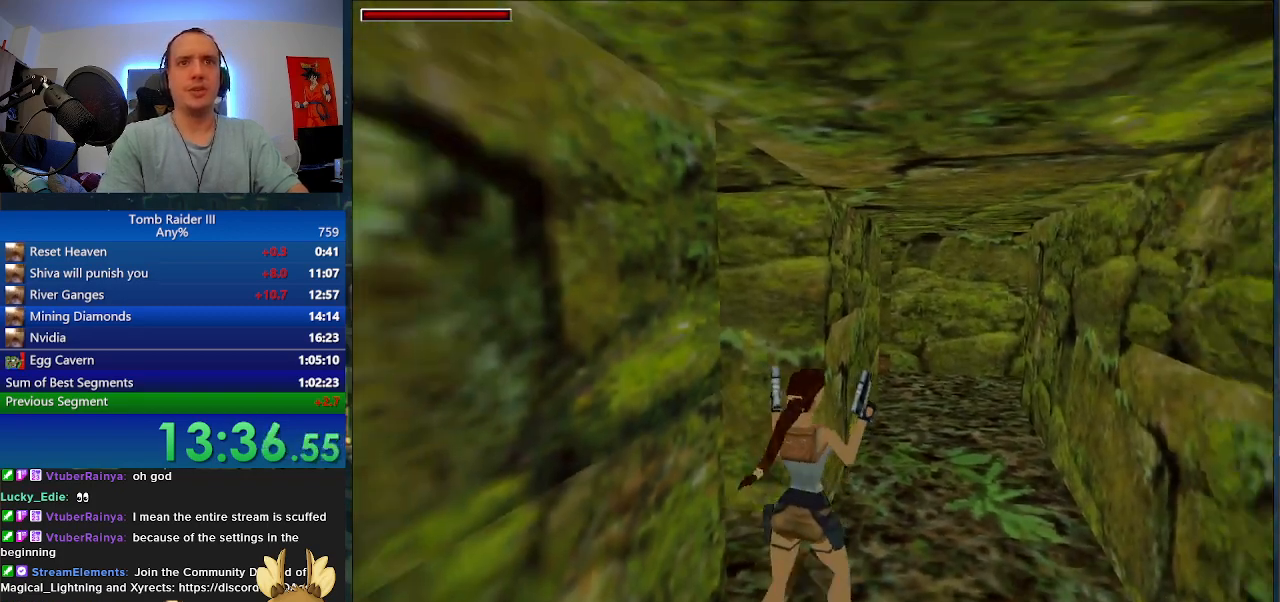
{"keys": ["a", "minus", "w"], "events": [[33, "d", "down"], [167, "d", "up"], [167, "minus", "down"], [233, "a", "down"]]}
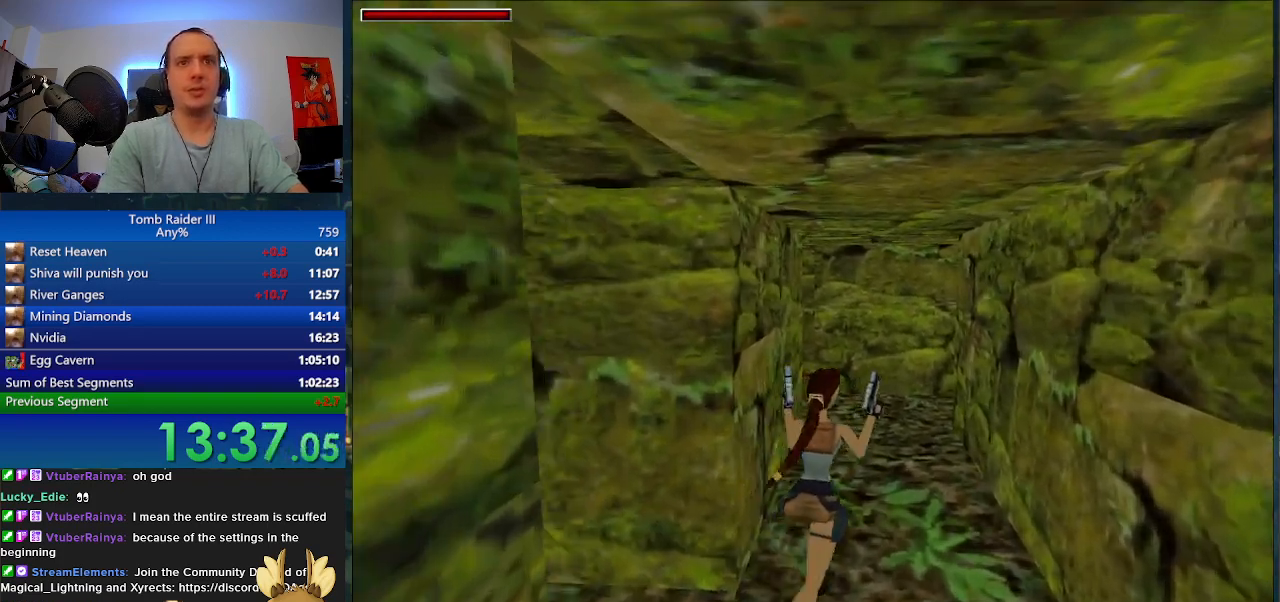
{"keys": ["minus", "w"], "events": [[133, "a", "up"]]}
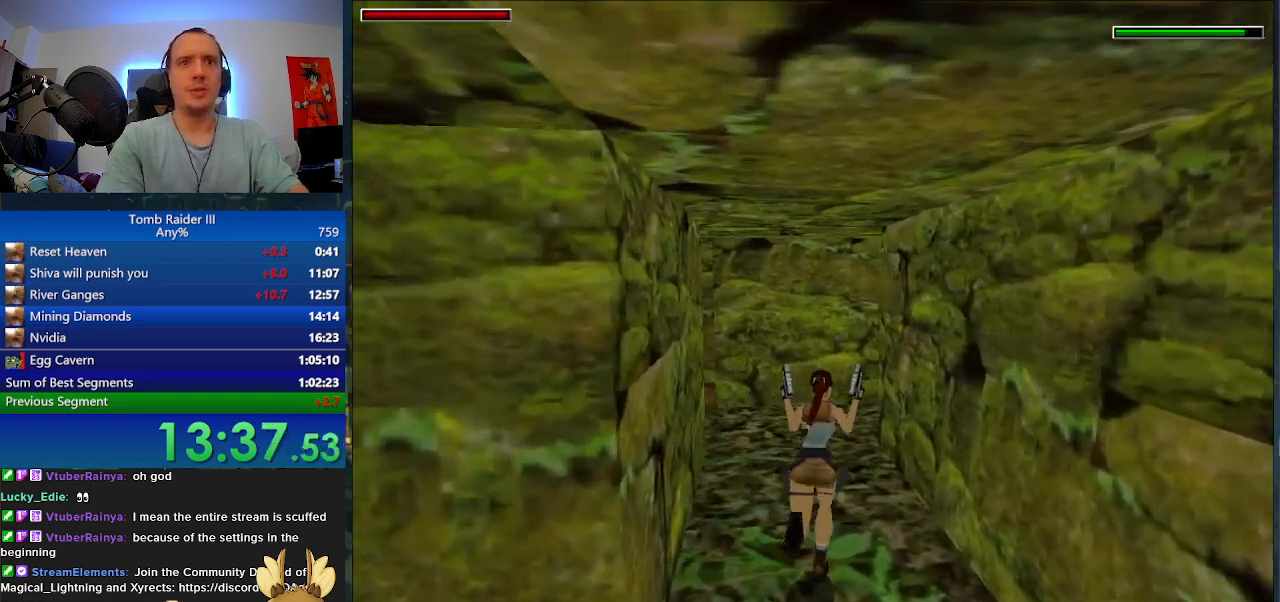
{"keys": ["d", "minus", "w"], "events": [[233, "d", "down"]]}
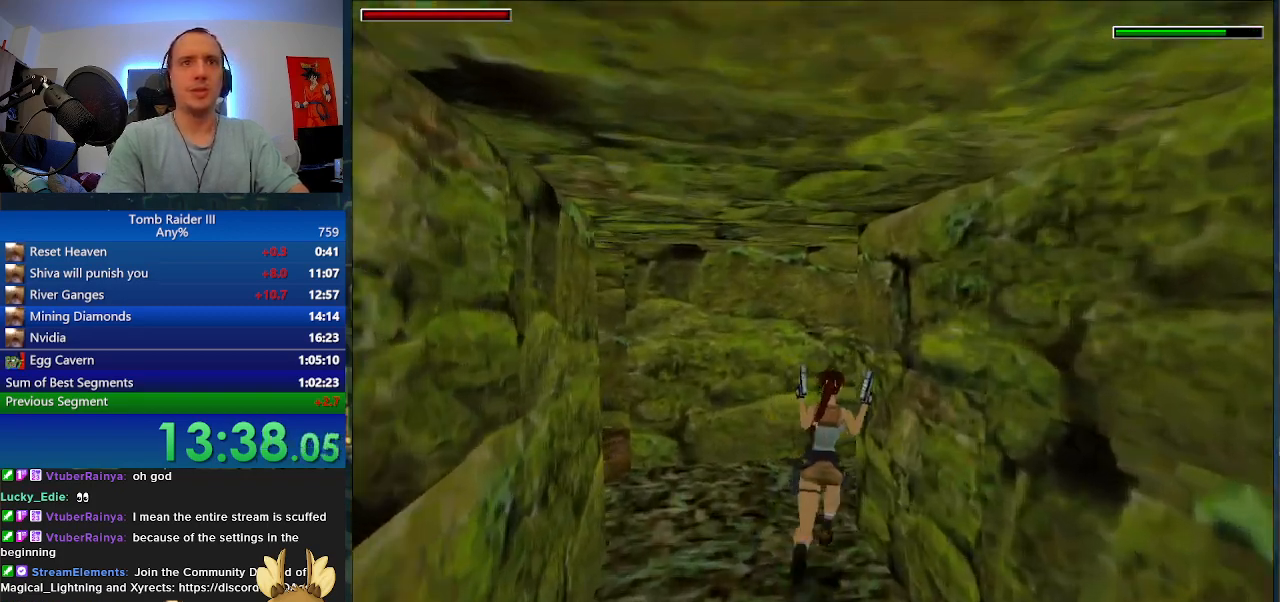
{"keys": ["d", "minus", "w"], "events": []}
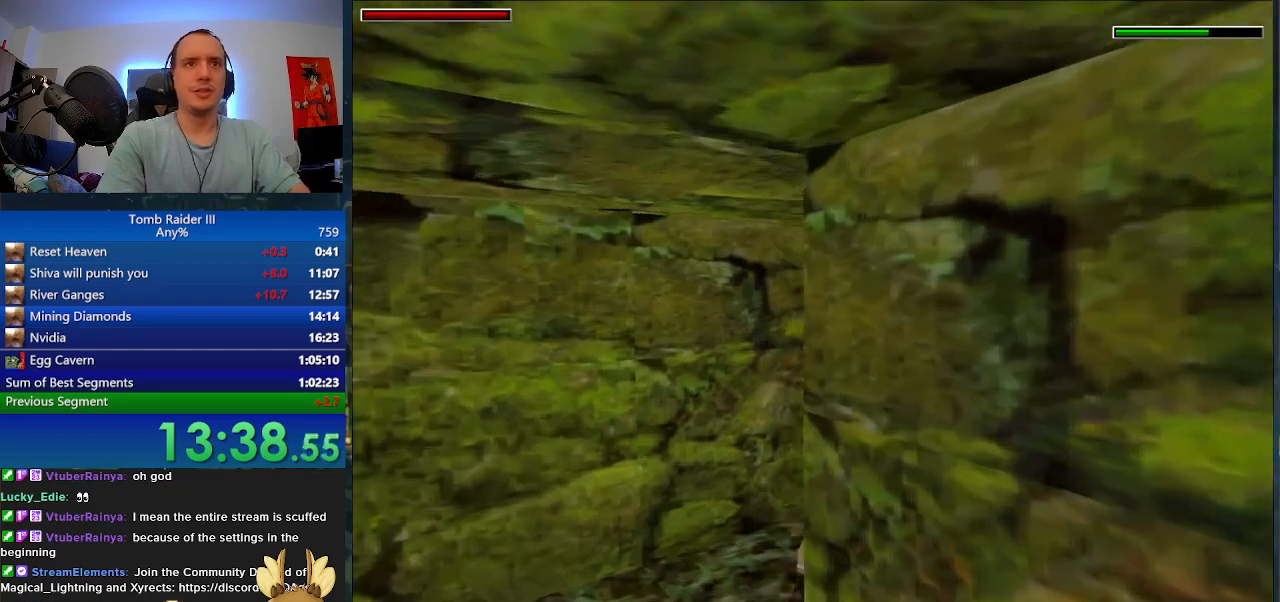
{"keys": ["d", "w"], "events": [[300, "minus", "up"]]}
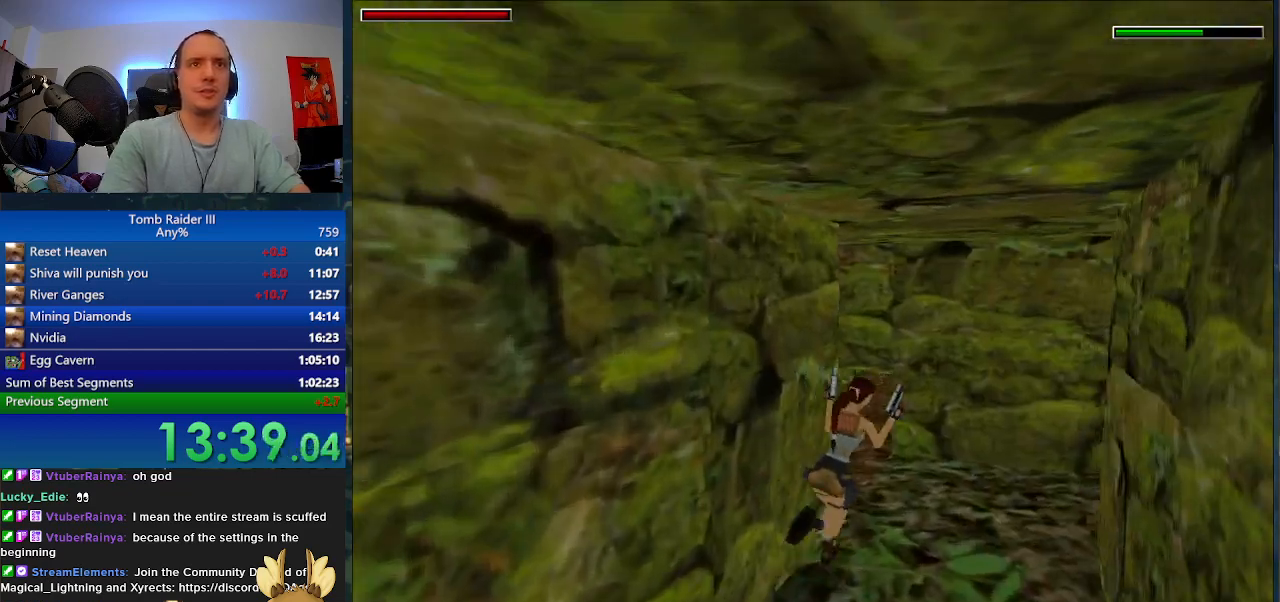
{"keys": ["d", "w"], "events": []}
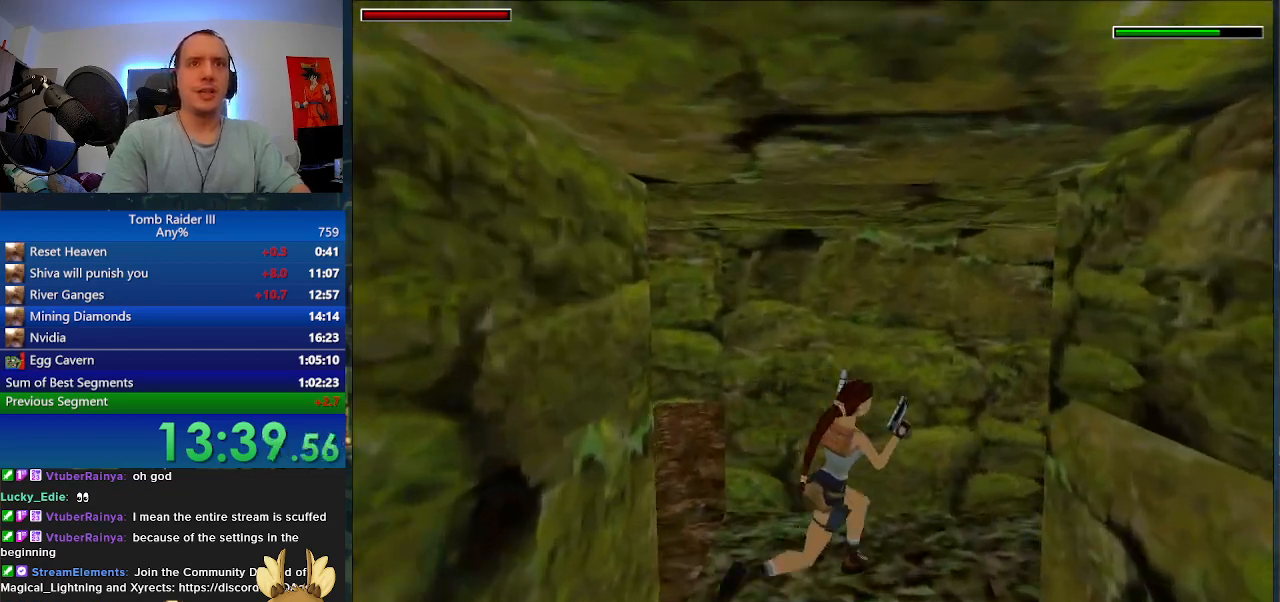
{"keys": ["a", "w"], "events": [[233, "d", "up"], [433, "a", "down"]]}
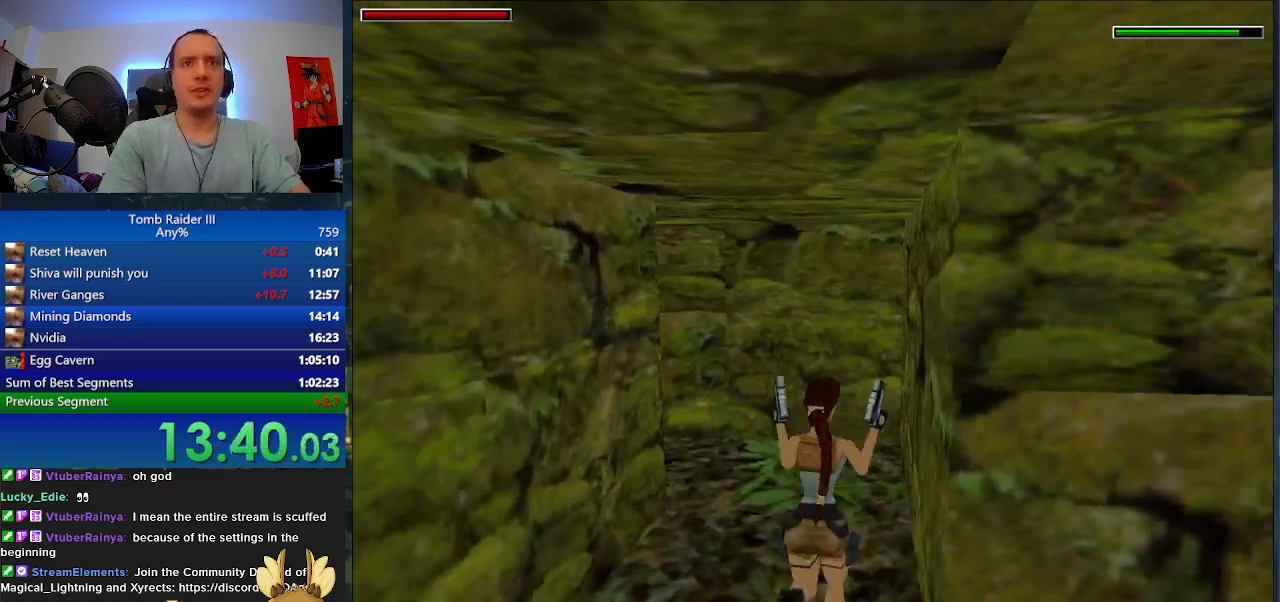
{"keys": ["a", "w"], "events": [[100, "r", "down"], [233, "r", "up"]]}
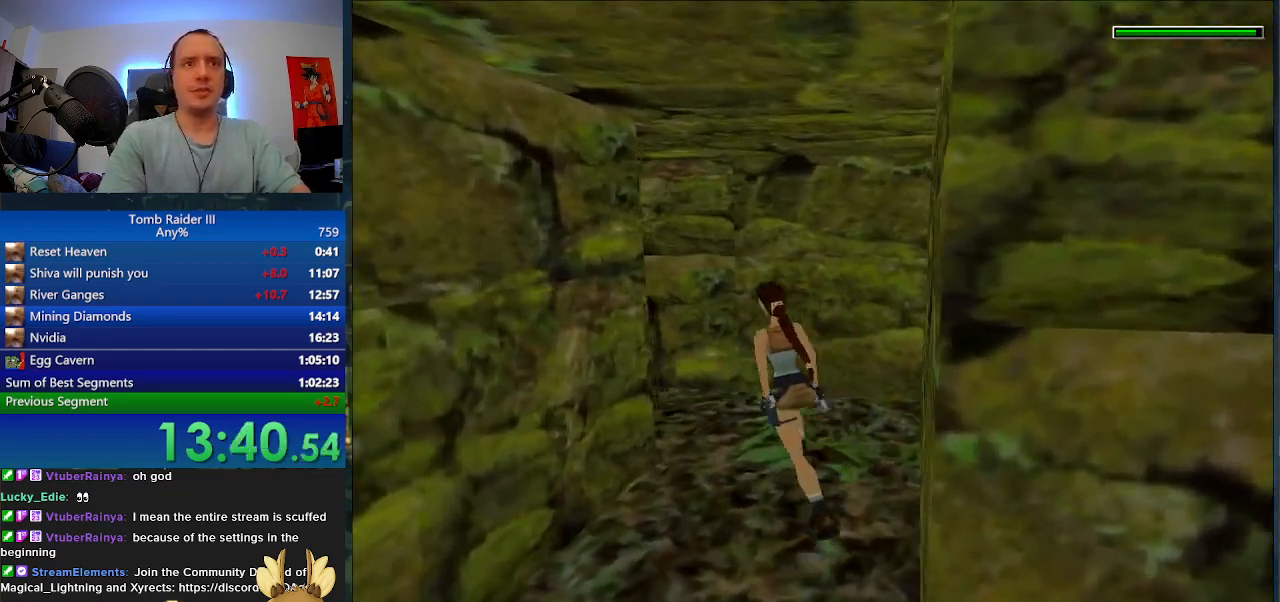
{"keys": ["a", "minus", "w"], "events": [[133, "a", "up"], [133, "minus", "down"], [500, "a", "down"]]}
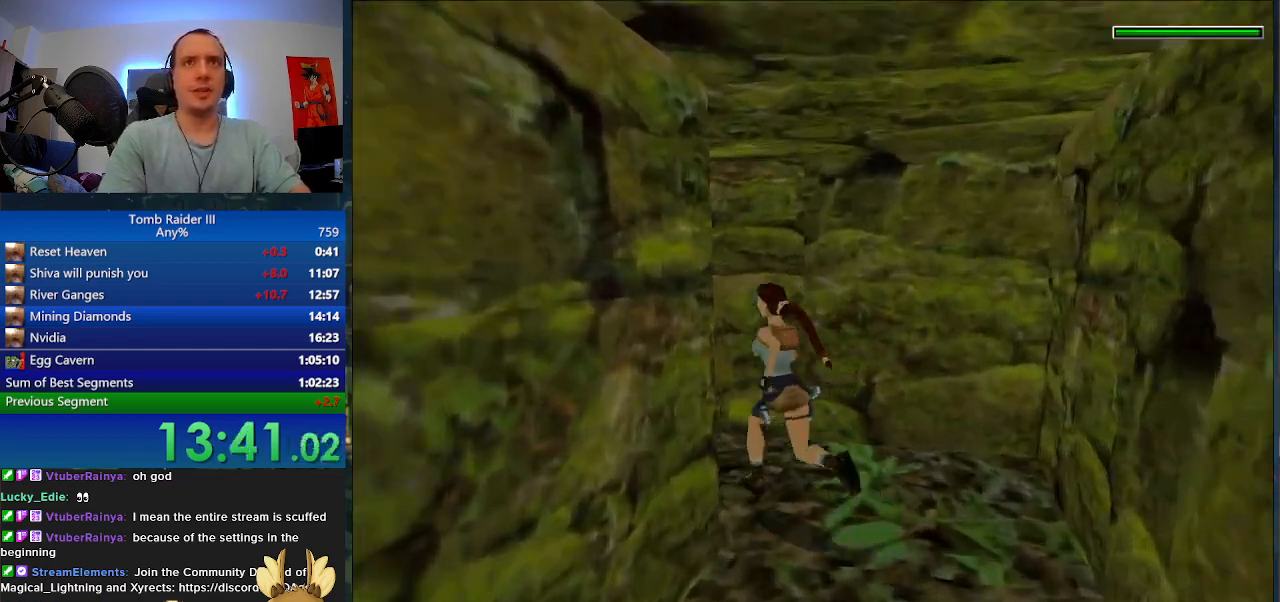
{"keys": ["a", "minus", "w"], "events": []}
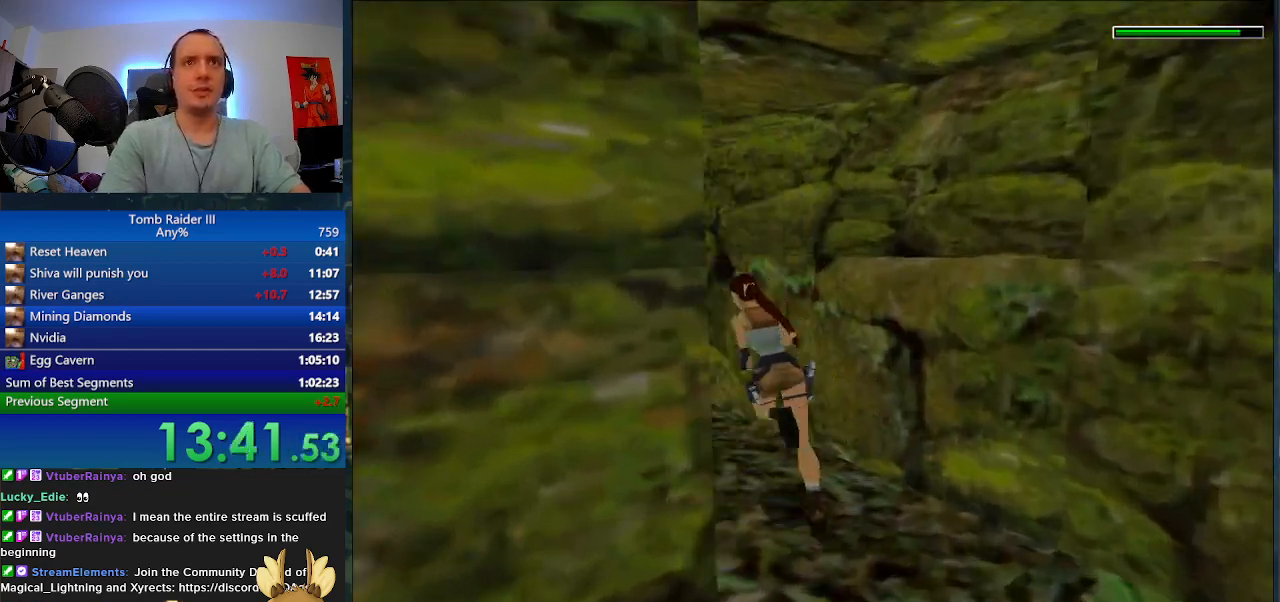
{"keys": ["d", "minus", "w"], "events": [[100, "a", "up"], [233, "d", "down"]]}
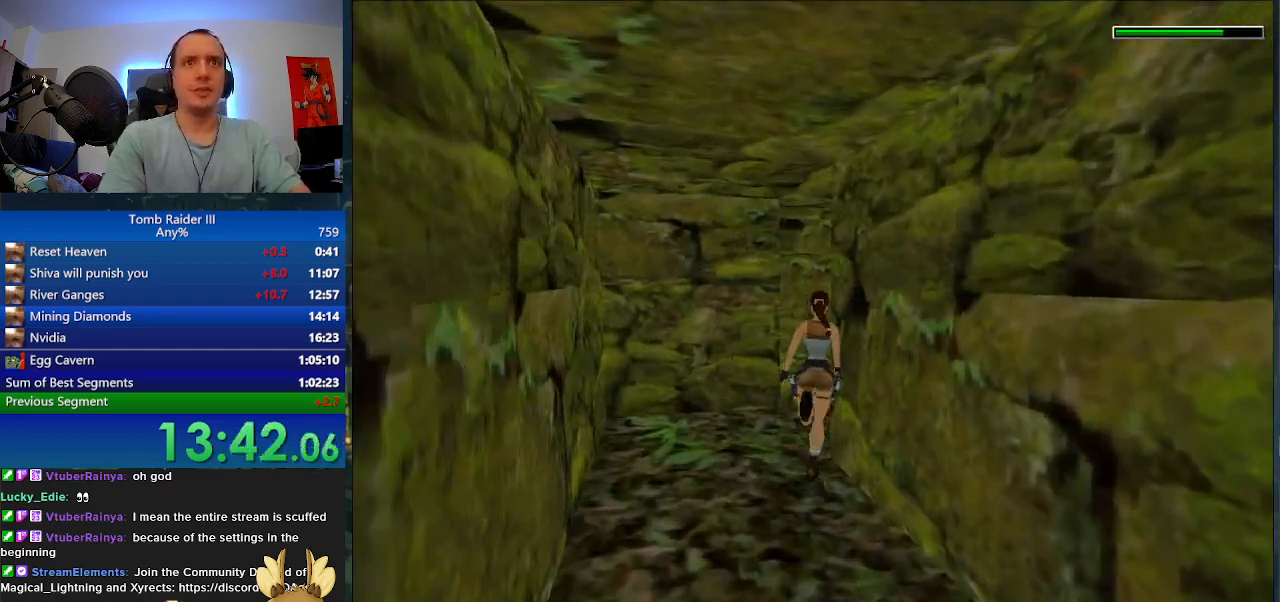
{"keys": ["a", "comma", "minus", "w"], "events": [[67, "d", "up"], [133, "d", "down"], [300, "d", "up"], [333, "a", "down"], [500, "comma", "down"]]}
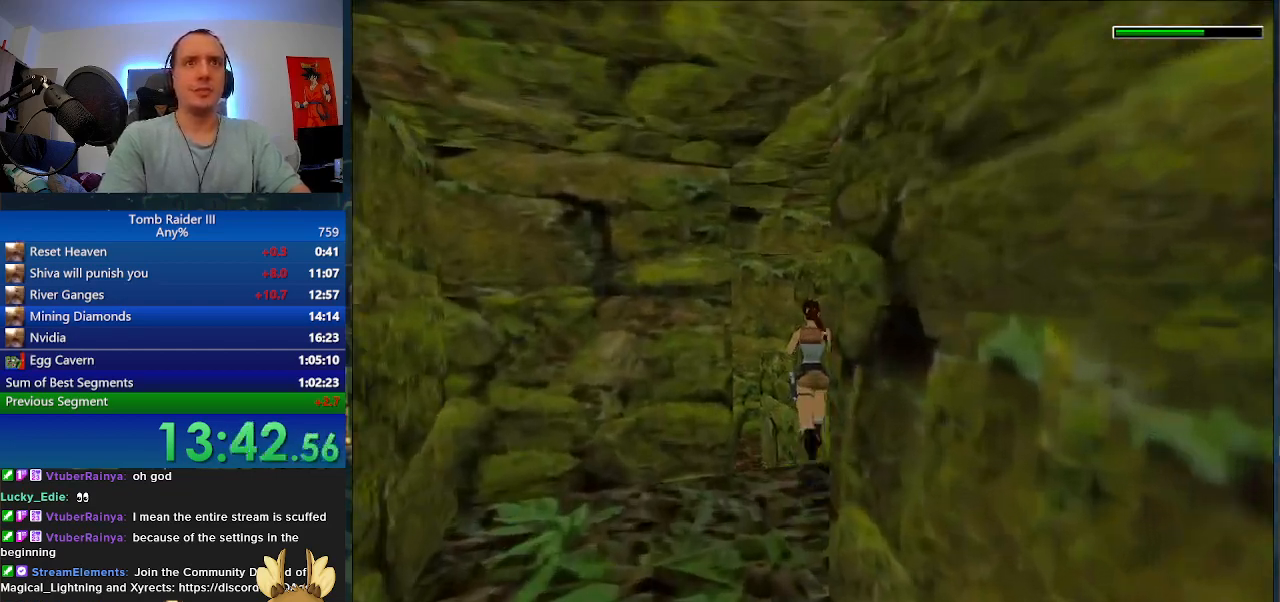
{"keys": ["w"], "events": [[333, "comma", "up"], [367, "a", "up"], [367, "minus", "up"]]}
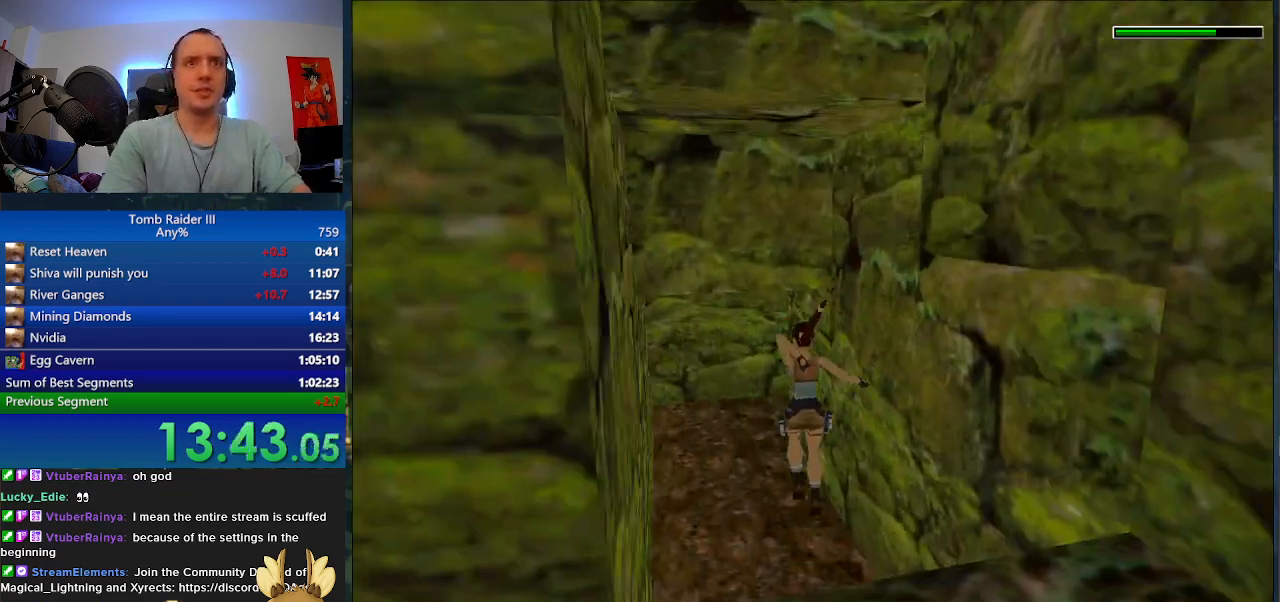
{"keys": ["w"], "events": [[67, "a", "down"], [267, "a", "up"]]}
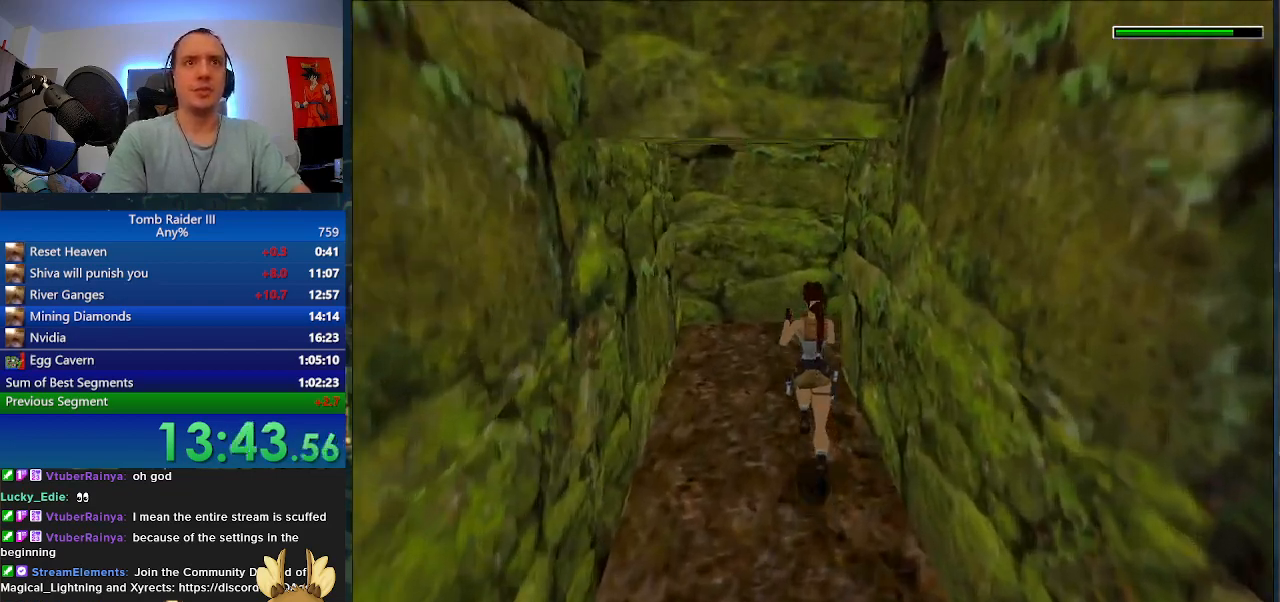
{"keys": ["d", "w"], "events": [[367, "d", "down"]]}
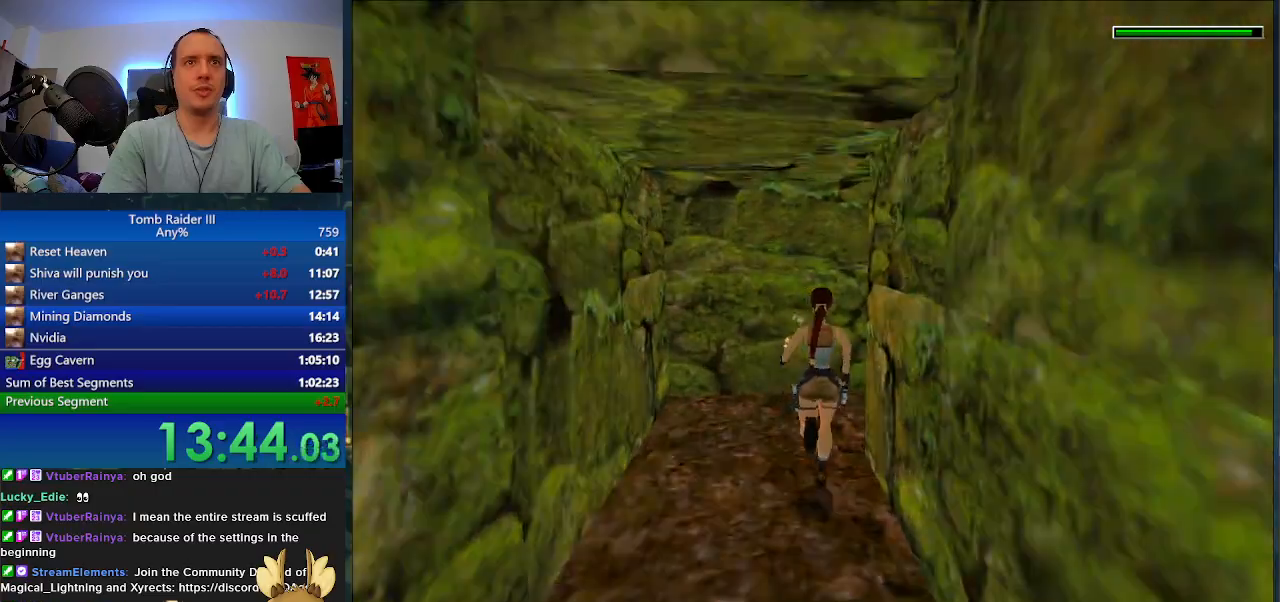
{"keys": ["d", "w"], "events": []}
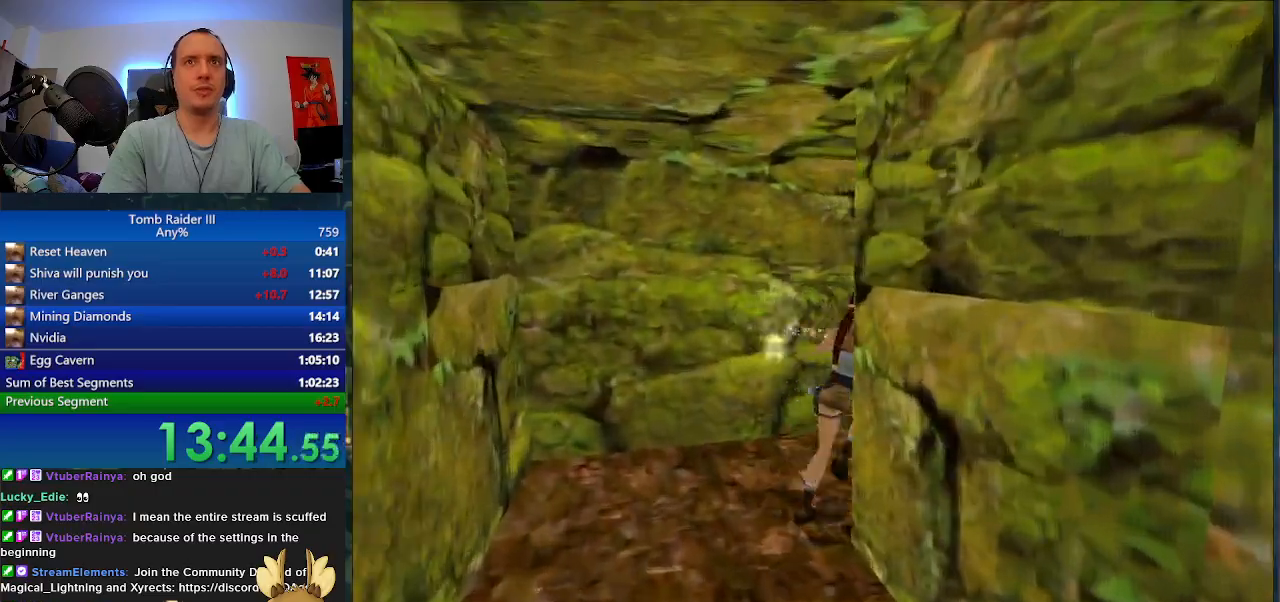
{"keys": ["minus", "w"], "events": [[100, "minus", "down"], [500, "d", "up"]]}
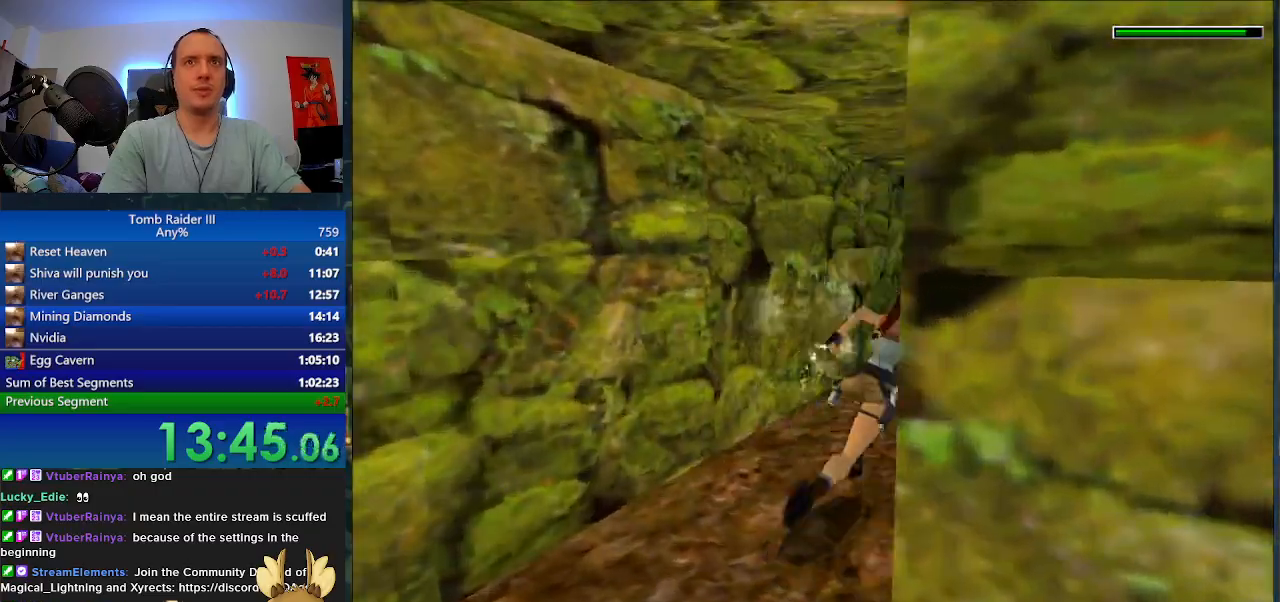
{"keys": ["minus", "w"], "events": []}